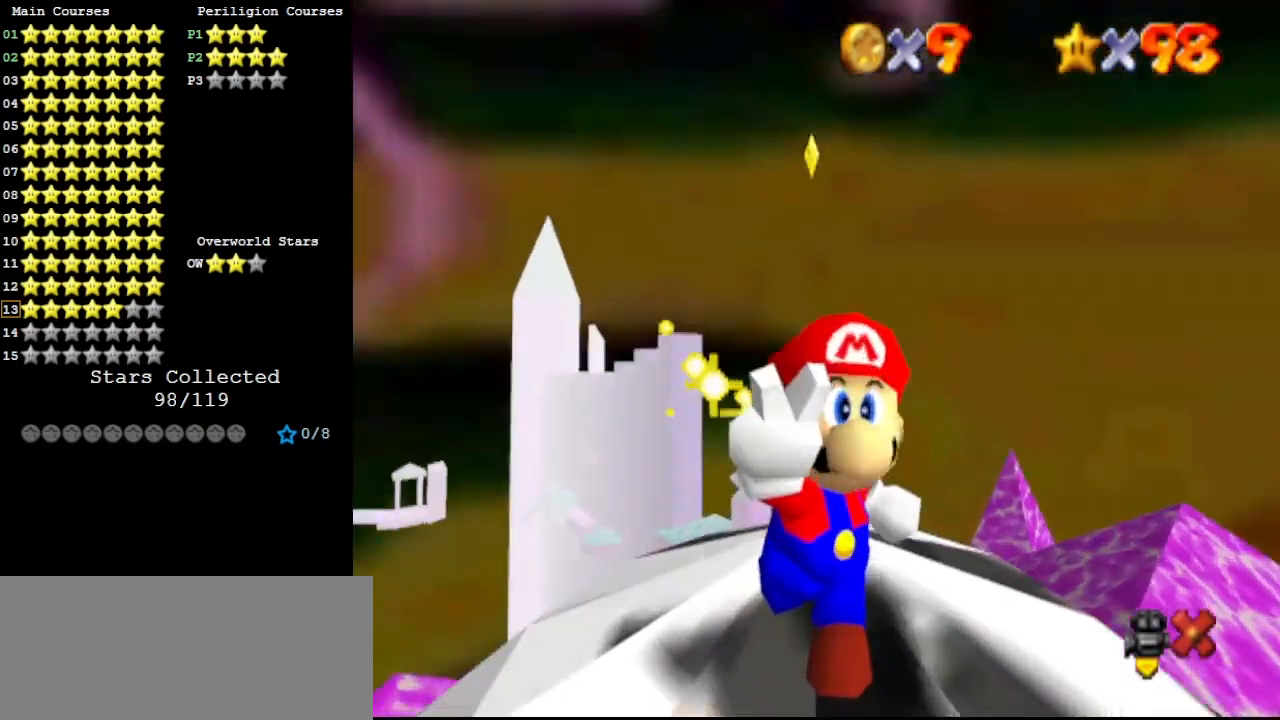
Gameplay with a controller (Nintendo layout); each line is a JSON object with the inputs held at the frame after it. "events" lists button and stick changes between this image and that frame as [ms after this image, input, new state], when the widget could be followed in between. Not read: L3 R3.
{"buttons": [], "left_stick": "center", "events": []}
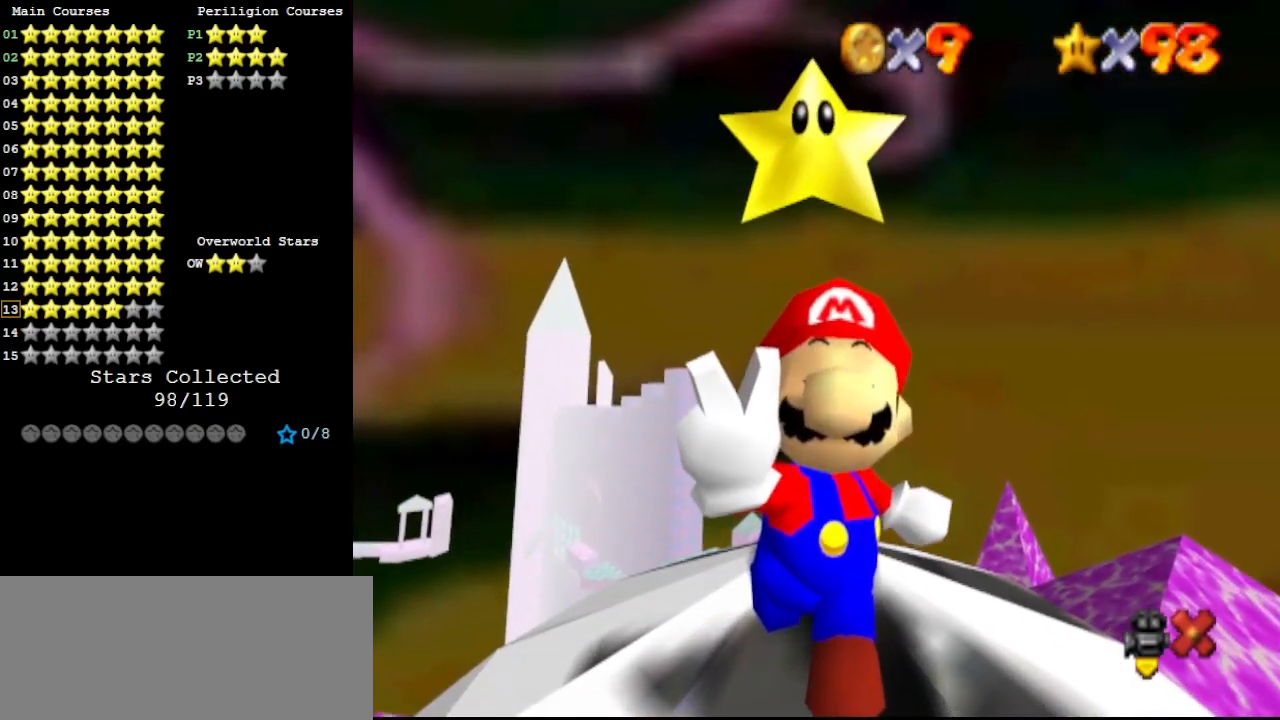
{"buttons": [], "left_stick": "center", "events": []}
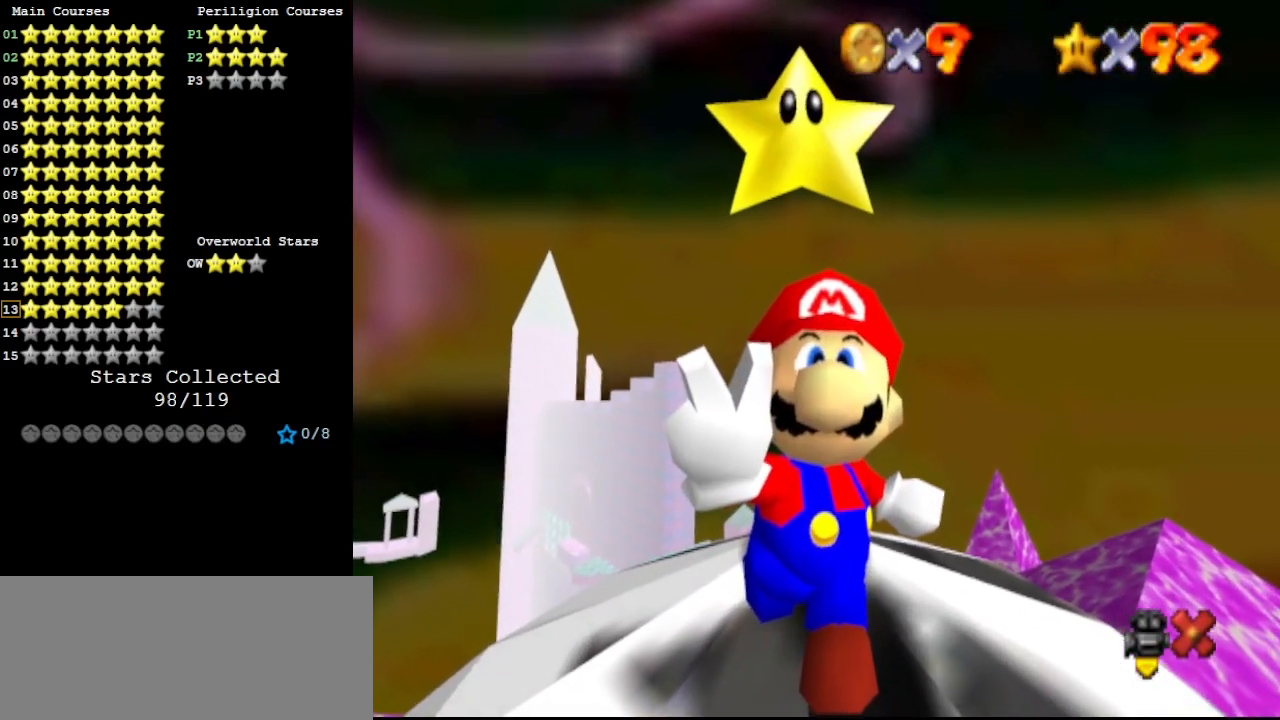
{"buttons": [], "left_stick": "center", "events": []}
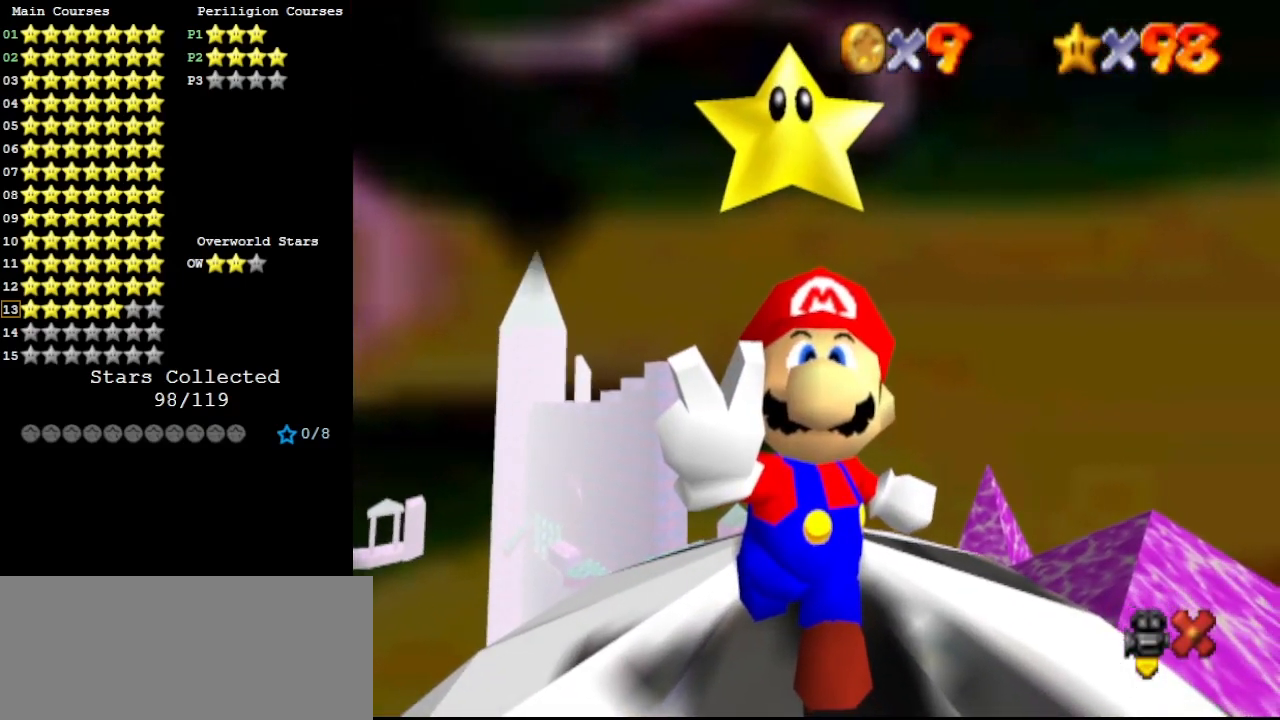
{"buttons": [], "left_stick": "center", "events": []}
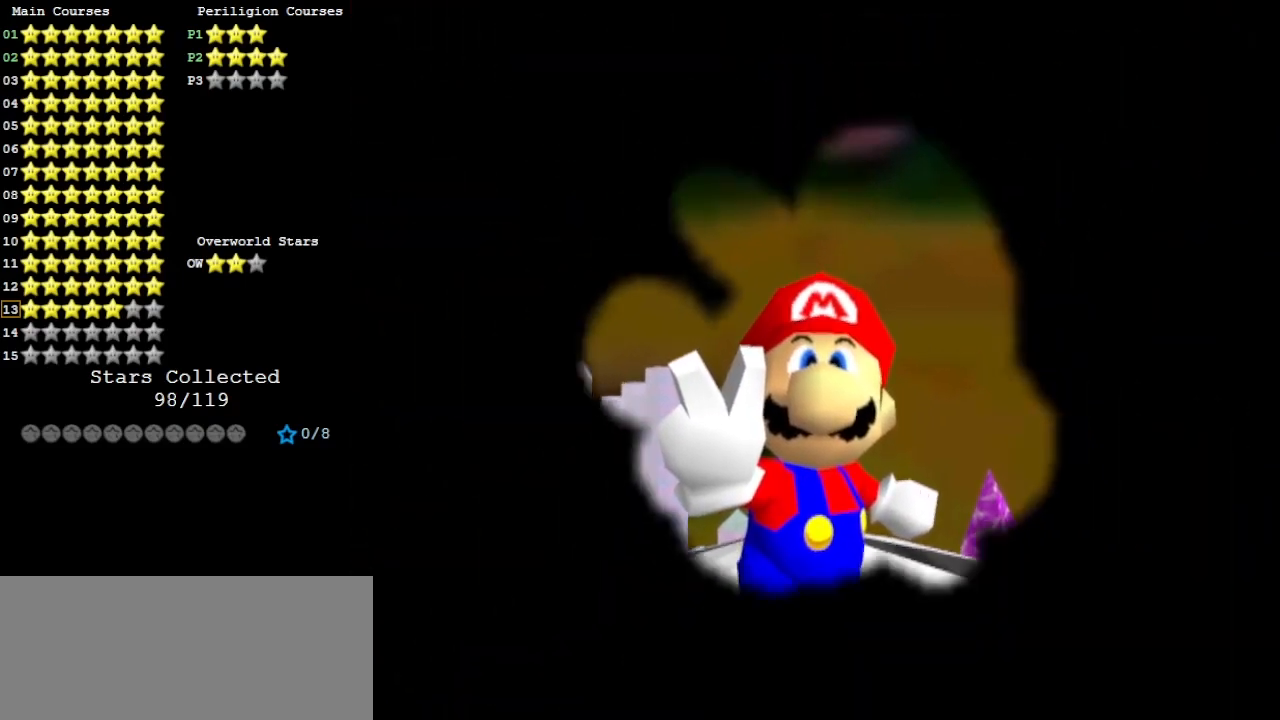
{"buttons": [], "left_stick": "center", "events": [[400, "A", "down"], [500, "A", "up"]]}
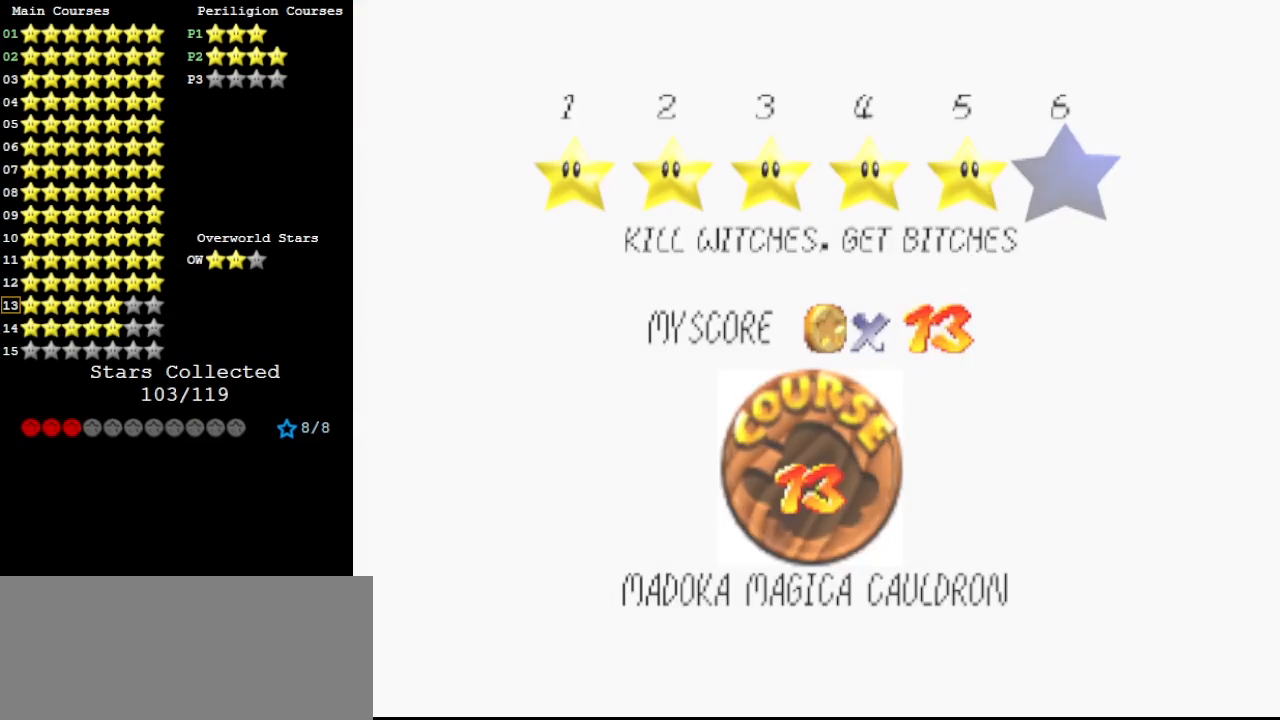
{"buttons": [], "left_stick": "center", "events": [[33, "A", "down"], [133, "A", "up"], [167, "A", "down"], [300, "A", "up"]]}
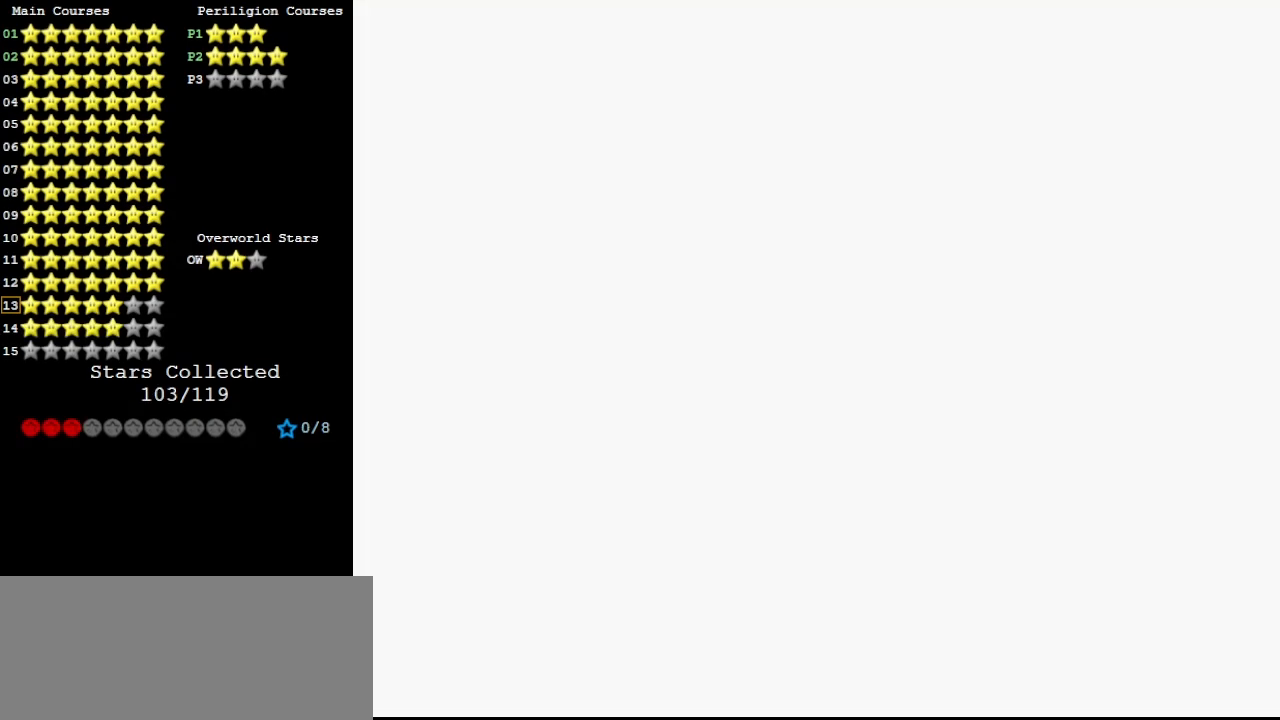
{"buttons": ["C_RIGHT"], "left_stick": "center", "events": [[367, "C_RIGHT", "down"], [400, "C_RIGHT", "up"], [500, "C_RIGHT", "down"]]}
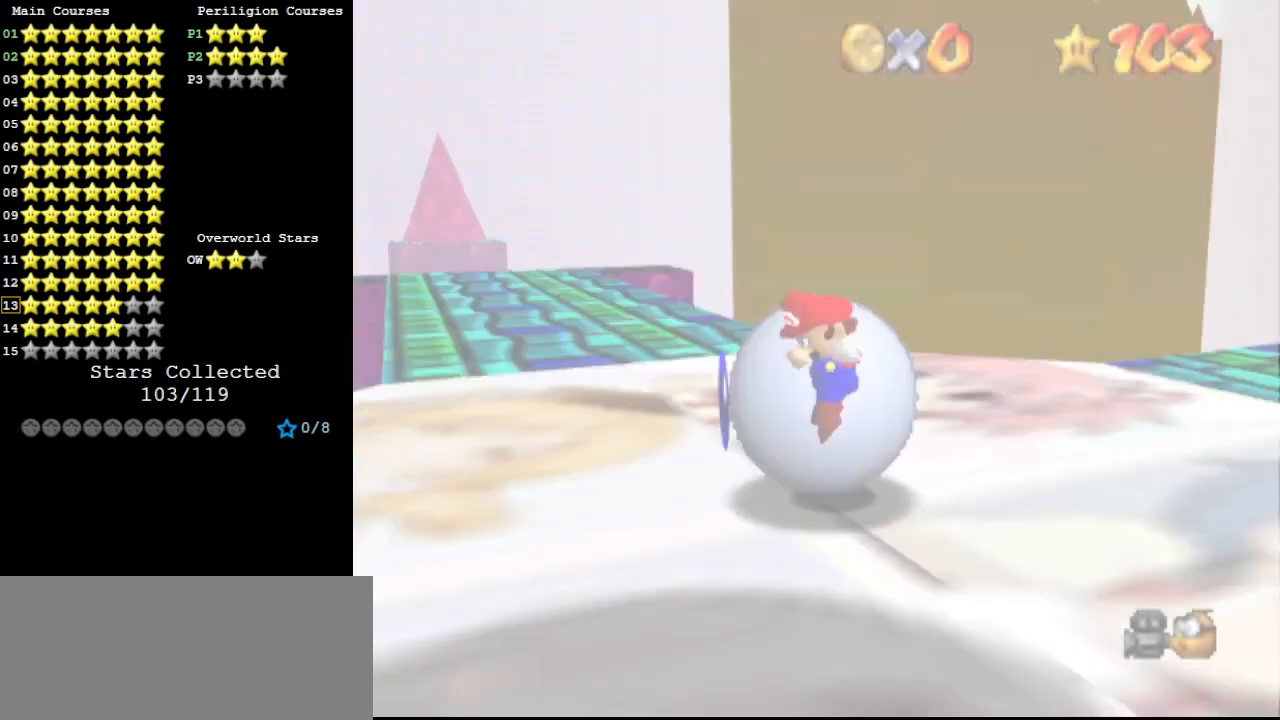
{"buttons": [], "left_stick": "center", "events": [[67, "C_RIGHT", "up"]]}
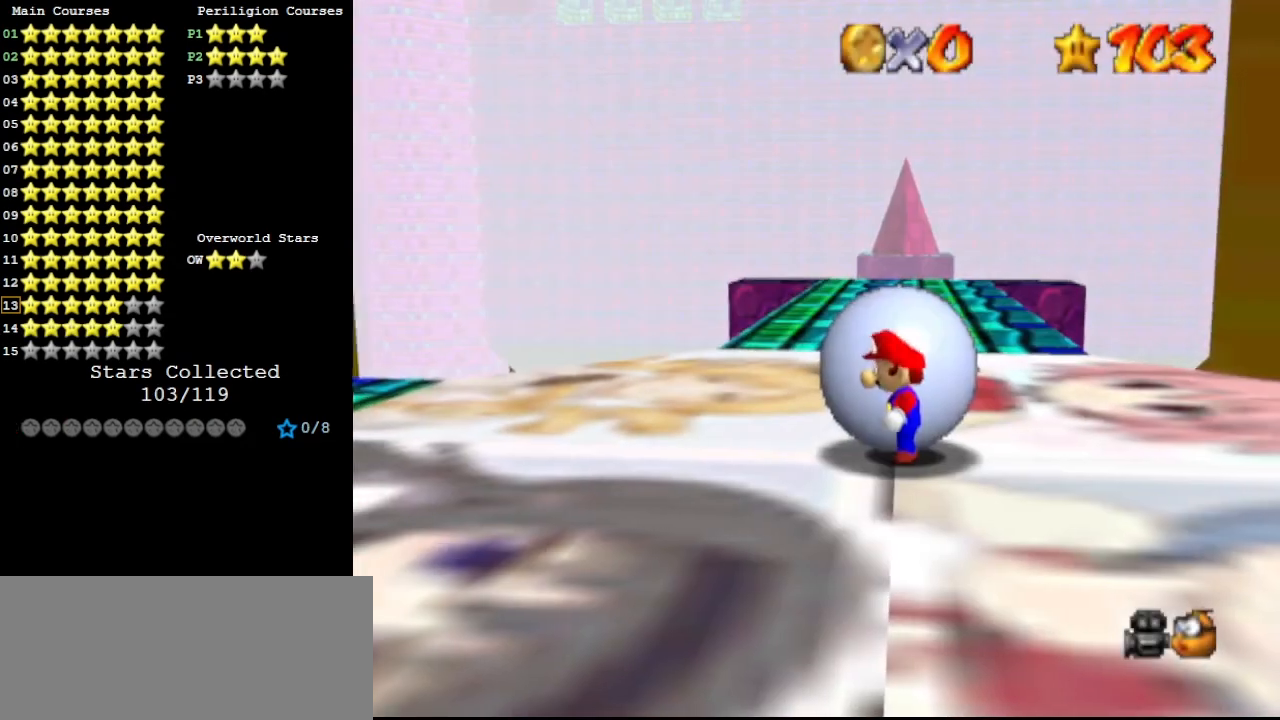
{"buttons": [], "left_stick": "center", "events": []}
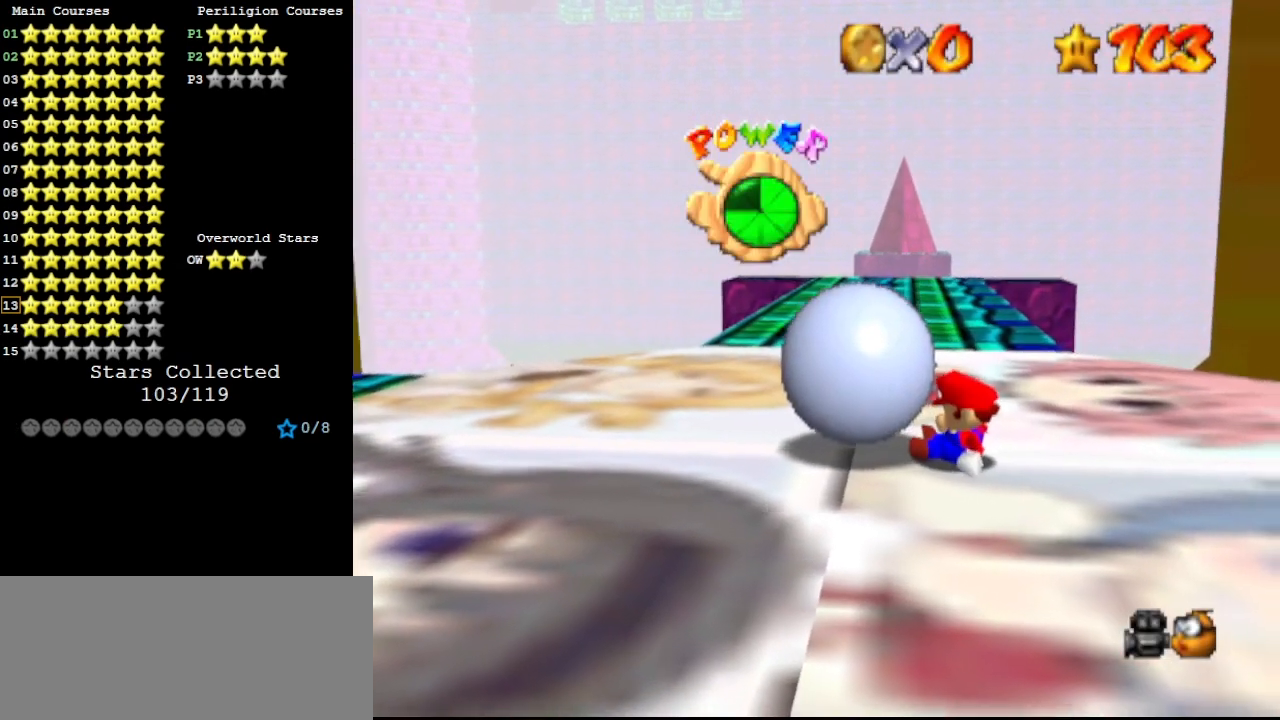
{"buttons": [], "left_stick": "center", "events": []}
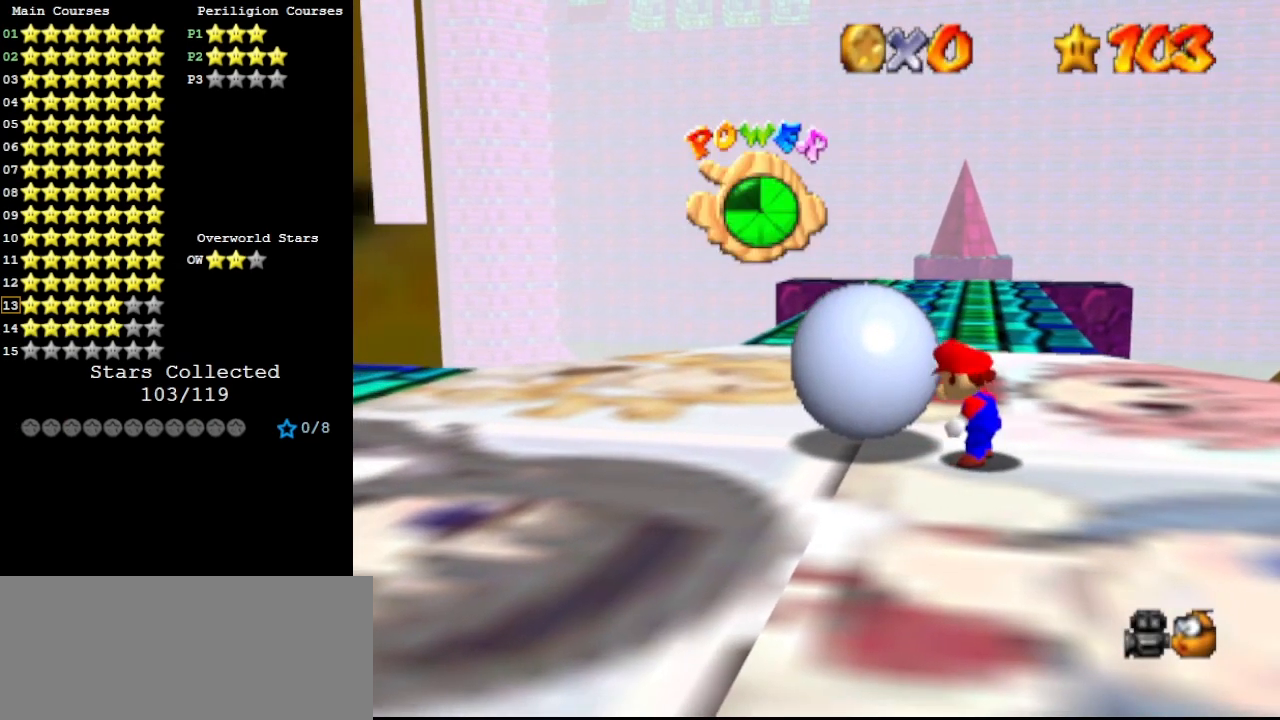
{"buttons": ["C_DOWN"], "left_stick": "up", "events": [[33, "left_stick", "up-right"], [433, "C_DOWN", "down"], [433, "left_stick", "up"]]}
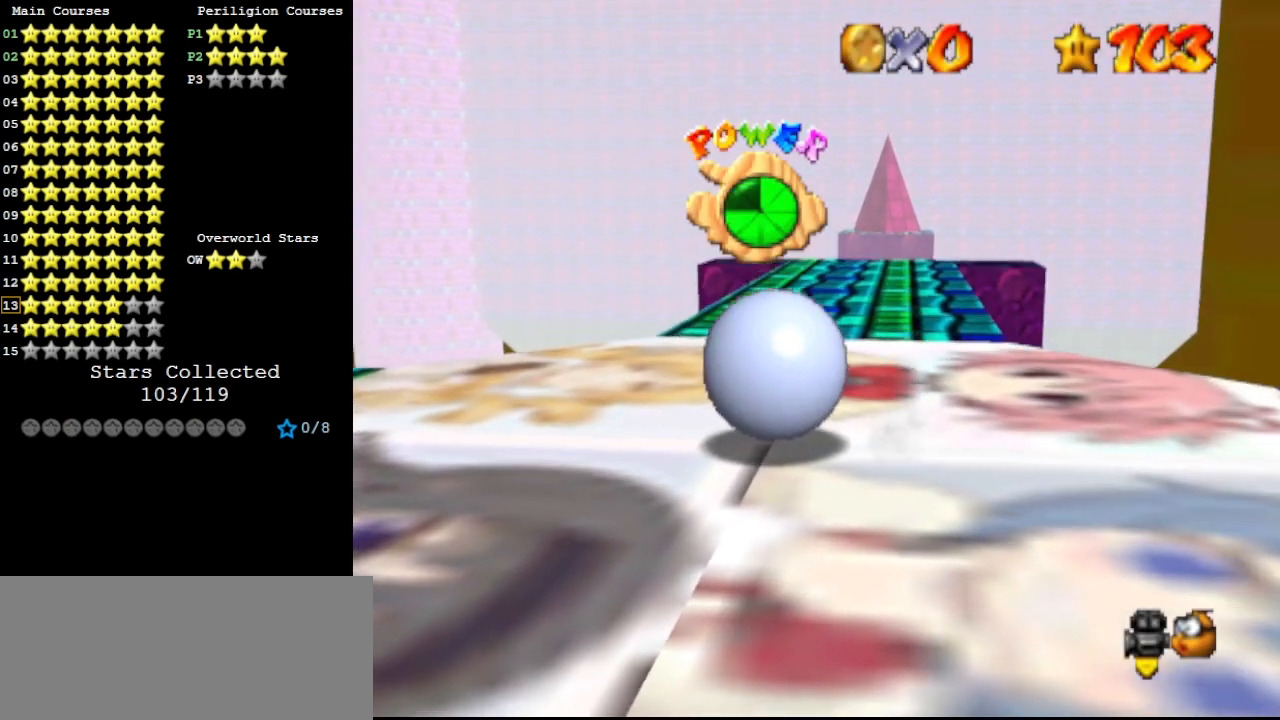
{"buttons": [], "left_stick": "up", "events": [[33, "C_DOWN", "up"]]}
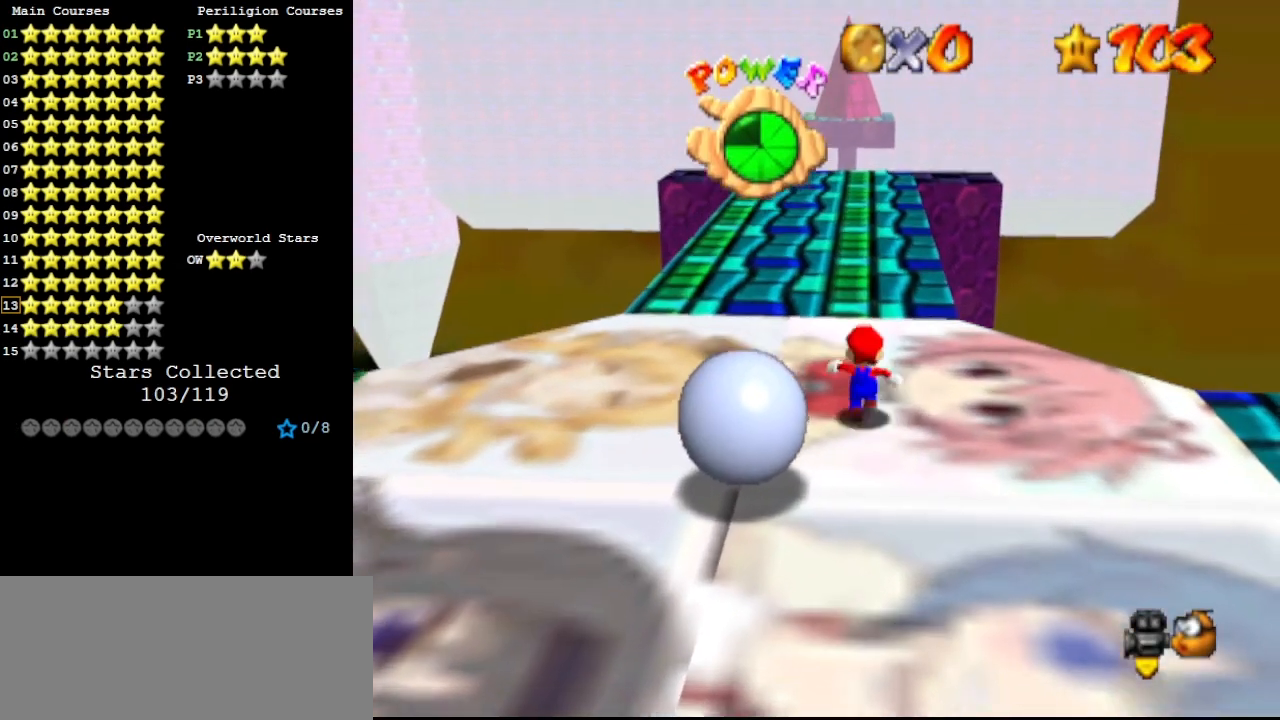
{"buttons": [], "left_stick": "up", "events": [[233, "A", "down"], [300, "A", "up"]]}
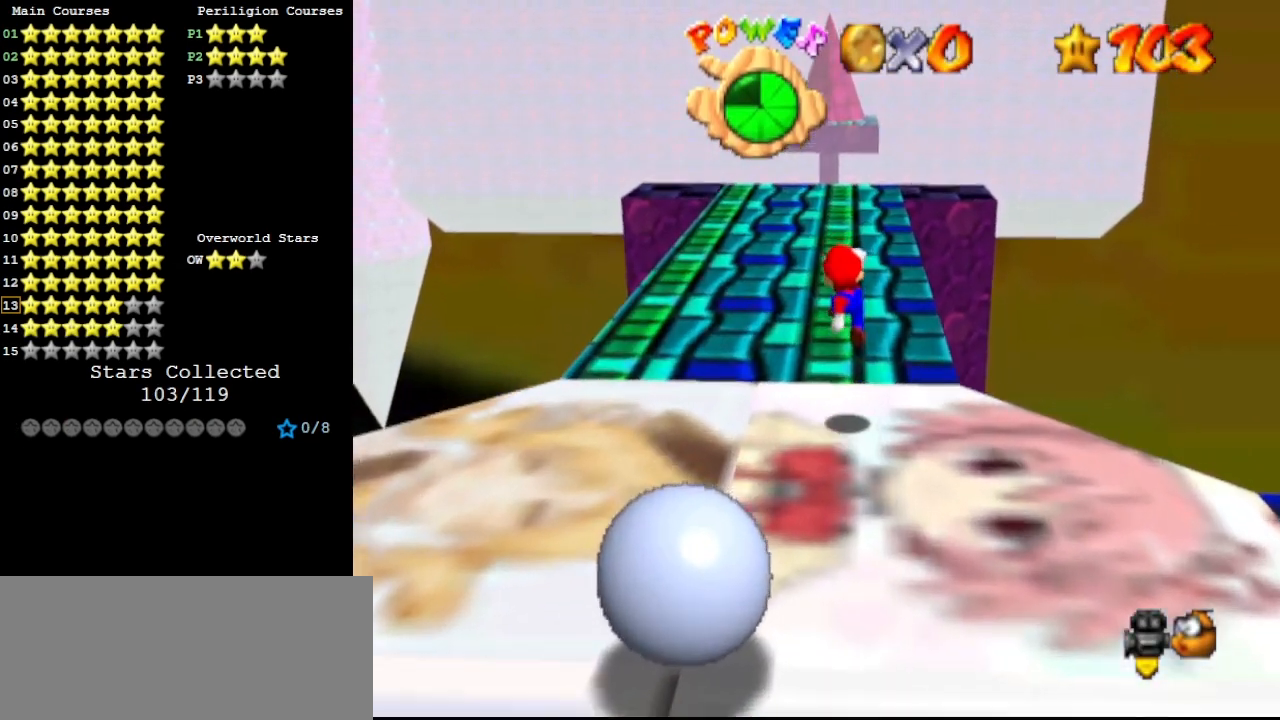
{"buttons": [], "left_stick": "up", "events": [[267, "A", "down"], [500, "A", "up"]]}
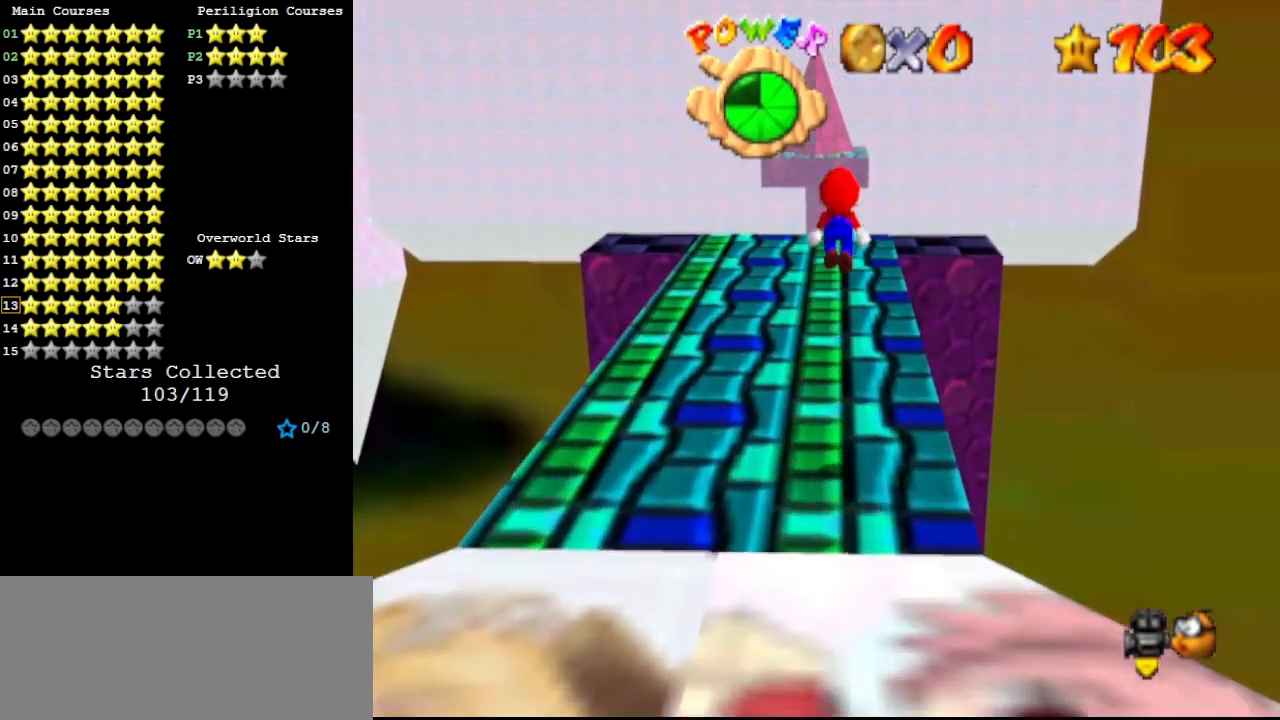
{"buttons": [], "left_stick": "up", "events": [[133, "B", "down"], [267, "B", "up"]]}
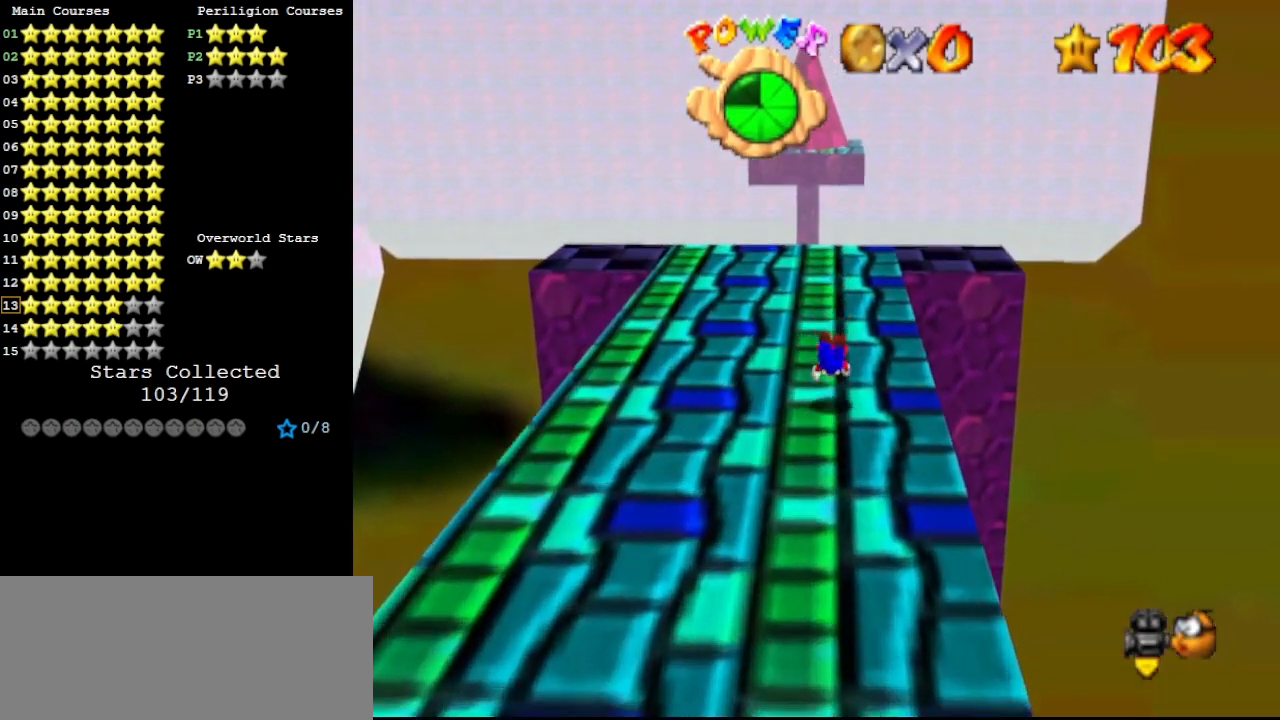
{"buttons": [], "left_stick": "up", "events": [[100, "A", "down"], [100, "B", "down"], [233, "A", "up"], [233, "B", "up"]]}
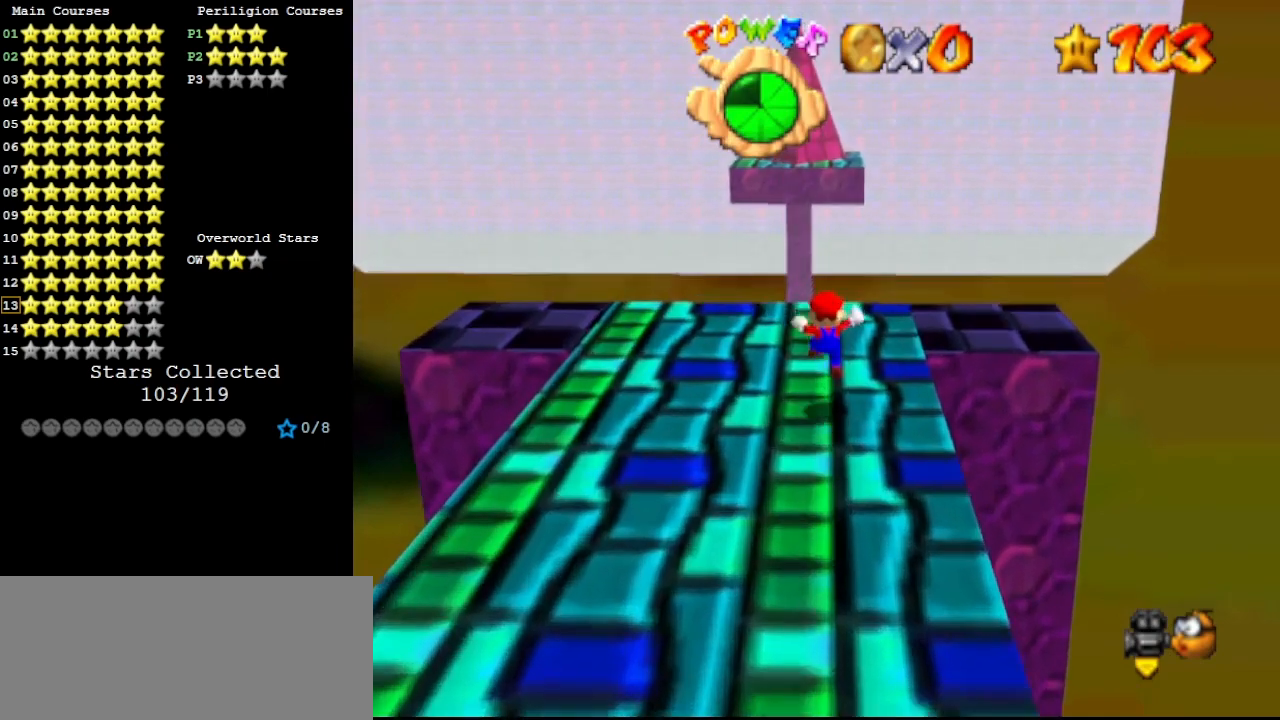
{"buttons": ["Z"], "left_stick": "up", "events": [[333, "Z", "down"], [367, "A", "down"], [500, "A", "up"]]}
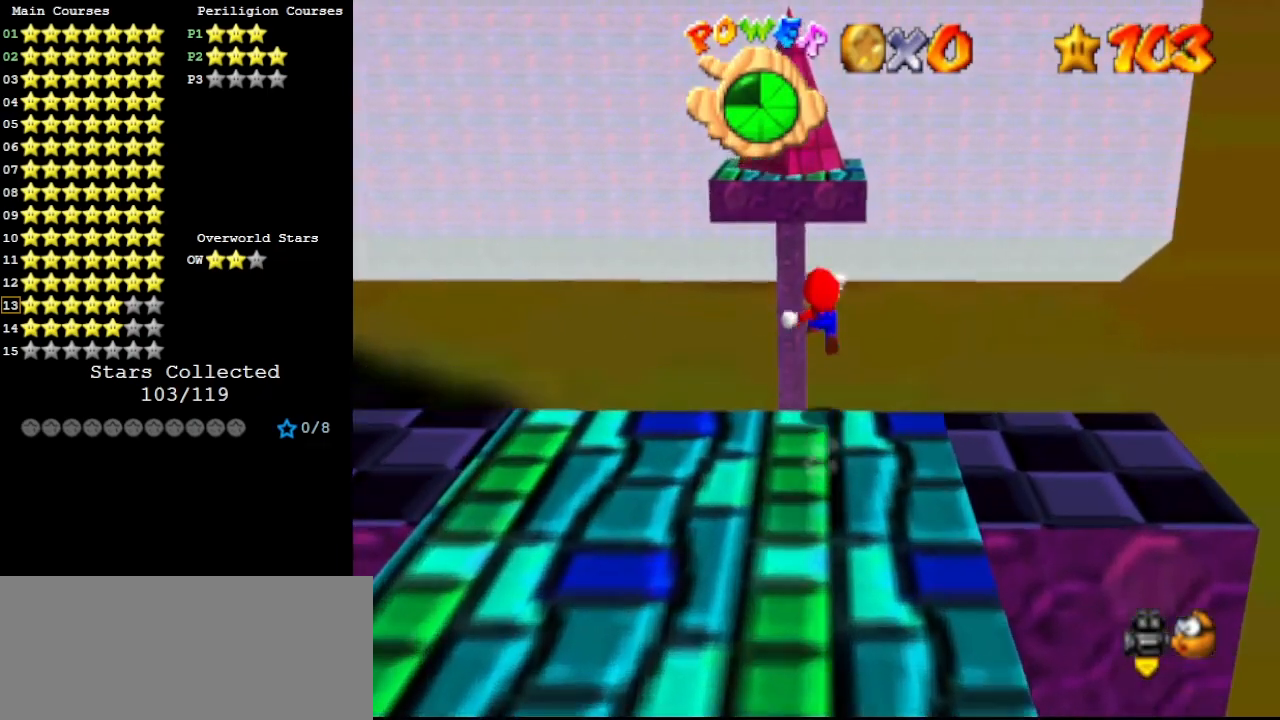
{"buttons": [], "left_stick": "up", "events": [[33, "Z", "up"], [267, "C_RIGHT", "down"], [333, "C_RIGHT", "up"]]}
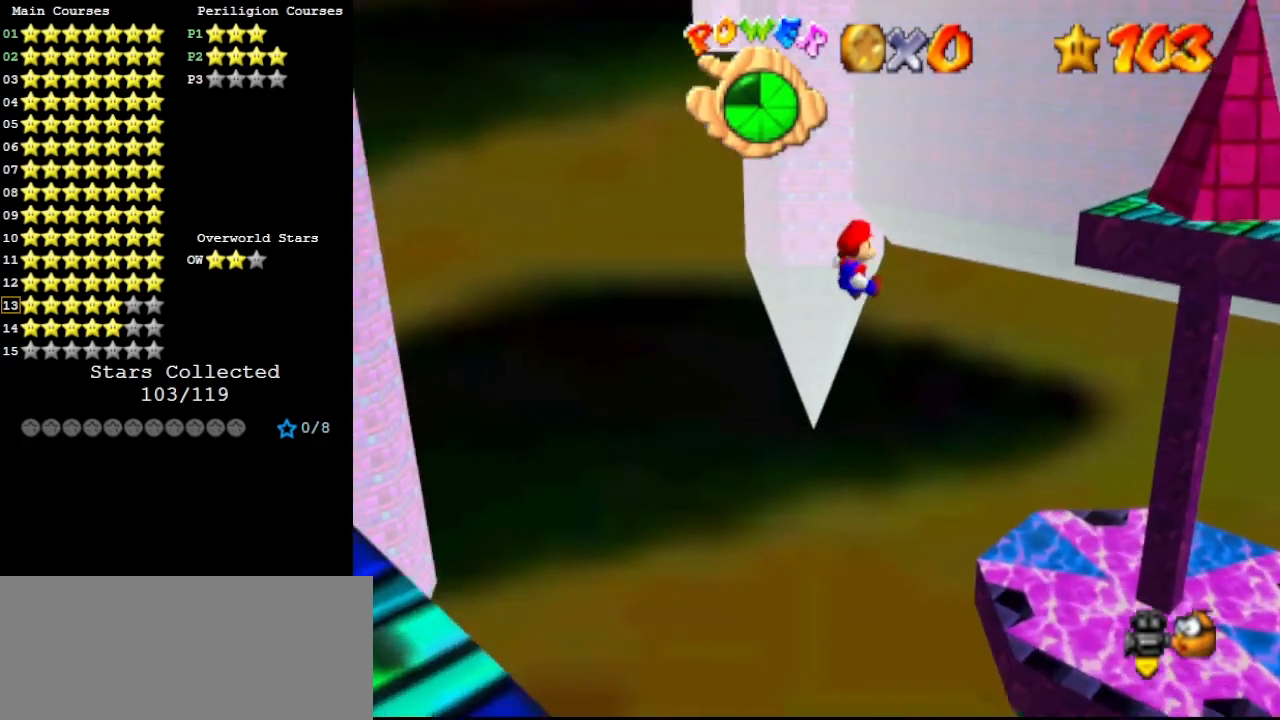
{"buttons": [], "left_stick": "center", "events": [[33, "left_stick", "center"]]}
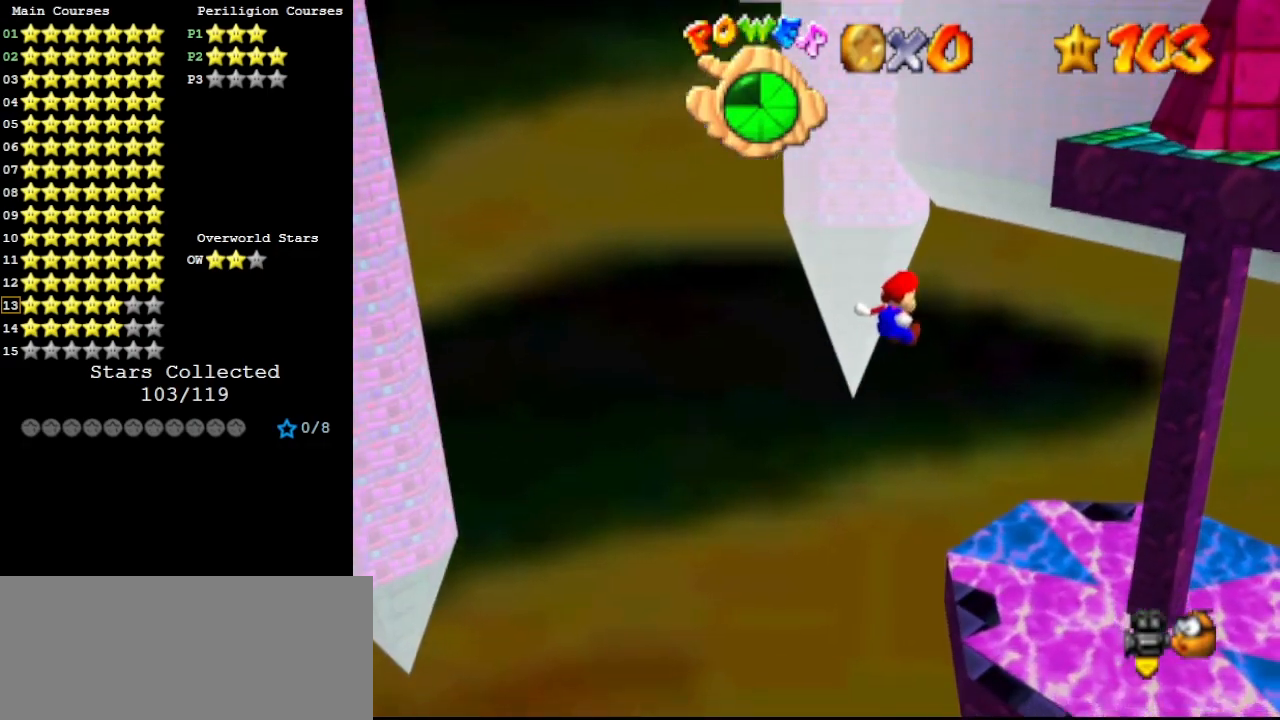
{"buttons": [], "left_stick": "center", "events": [[33, "left_stick", "left"], [200, "left_stick", "center"]]}
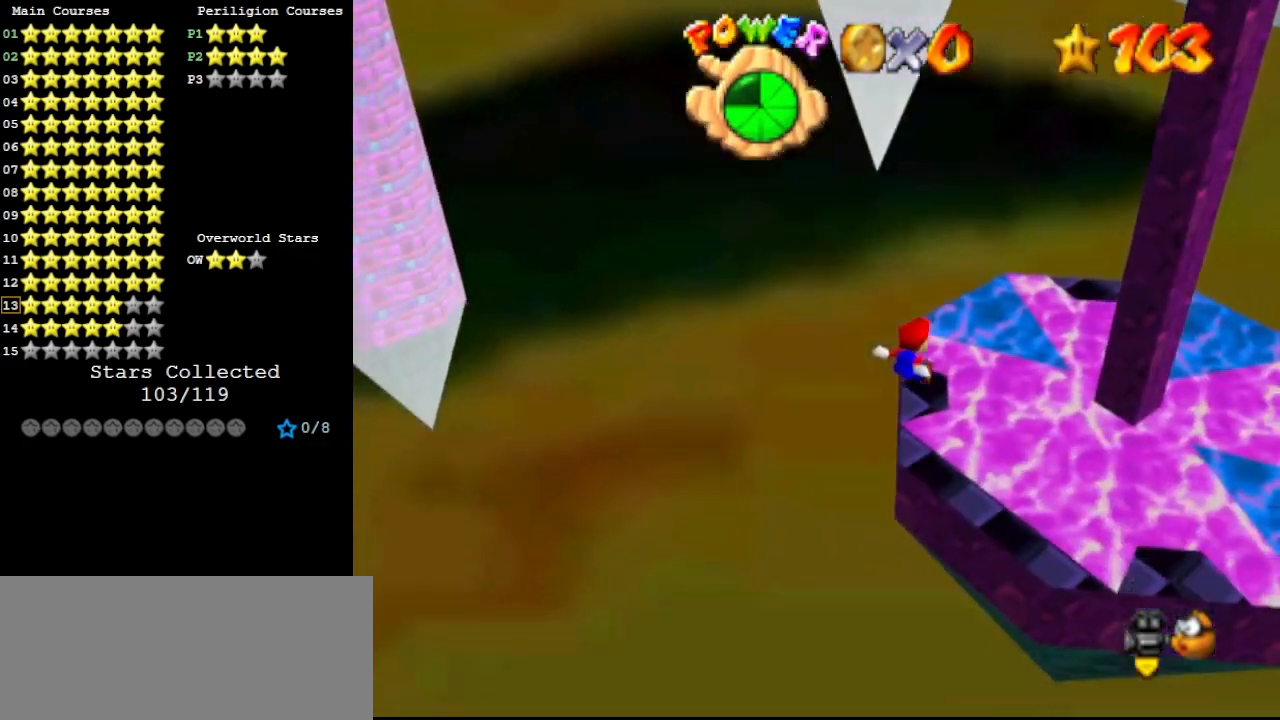
{"buttons": [], "left_stick": "up", "events": [[33, "left_stick", "up-left"], [233, "left_stick", "up"]]}
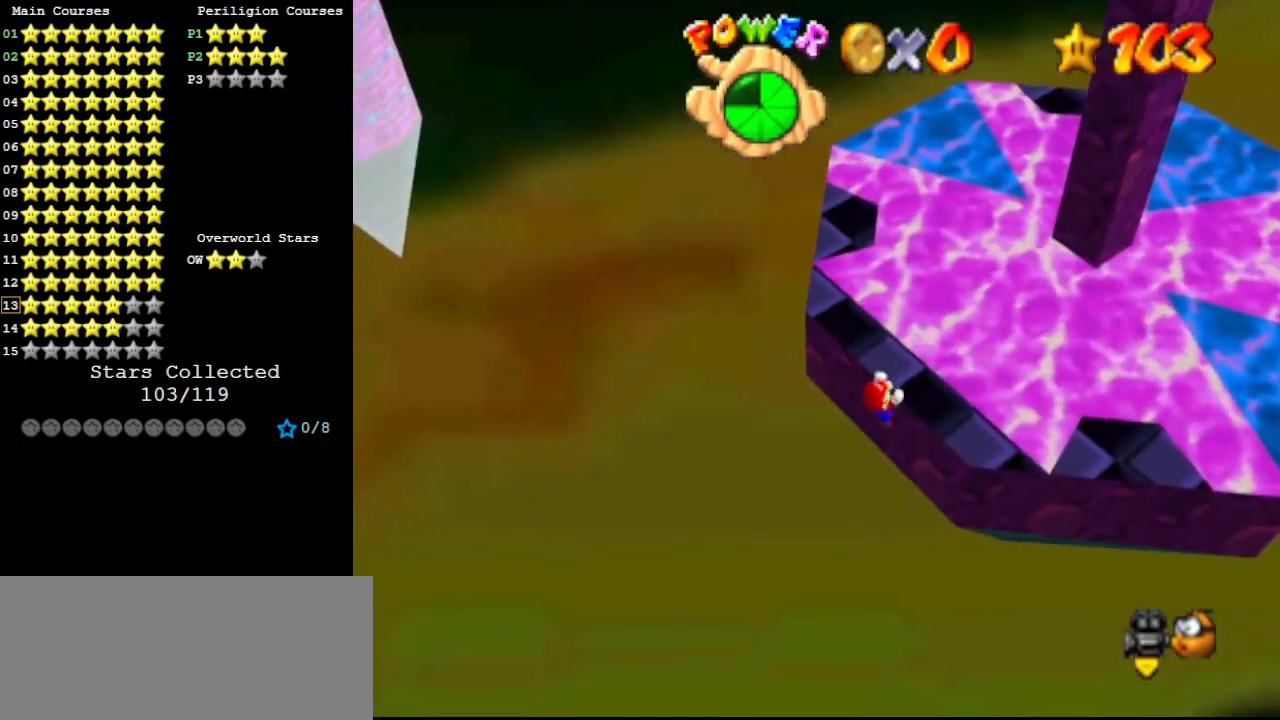
{"buttons": [], "left_stick": "up", "events": [[33, "A", "down"], [133, "C_DOWN", "down"], [200, "A", "up"], [267, "C_DOWN", "up"]]}
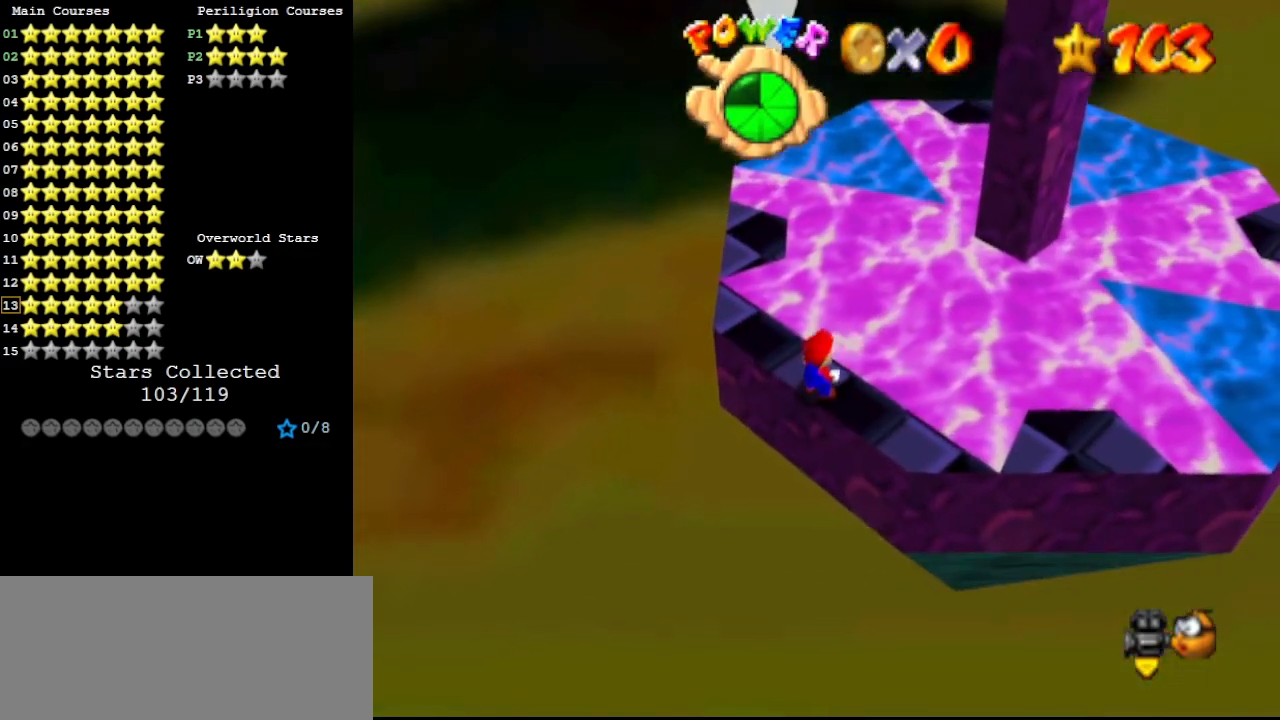
{"buttons": ["A", "B"], "left_stick": "up", "events": [[267, "A", "down"], [500, "B", "down"]]}
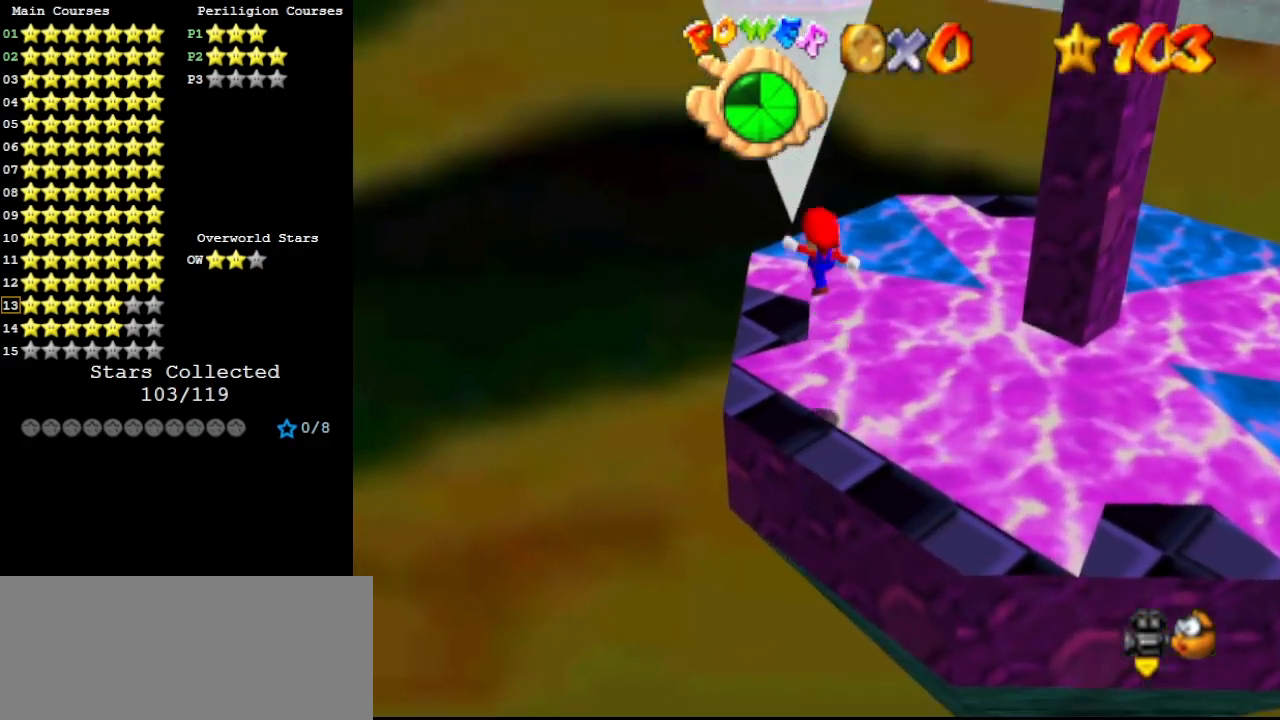
{"buttons": ["C_DOWN", "C_LEFT"], "left_stick": "center", "events": [[133, "A", "up"], [167, "B", "up"], [167, "left_stick", "up-left"], [300, "C_LEFT", "down"], [300, "left_stick", "down-left"], [400, "C_LEFT", "up"], [433, "C_LEFT", "down"], [433, "left_stick", "center"], [500, "C_DOWN", "down"]]}
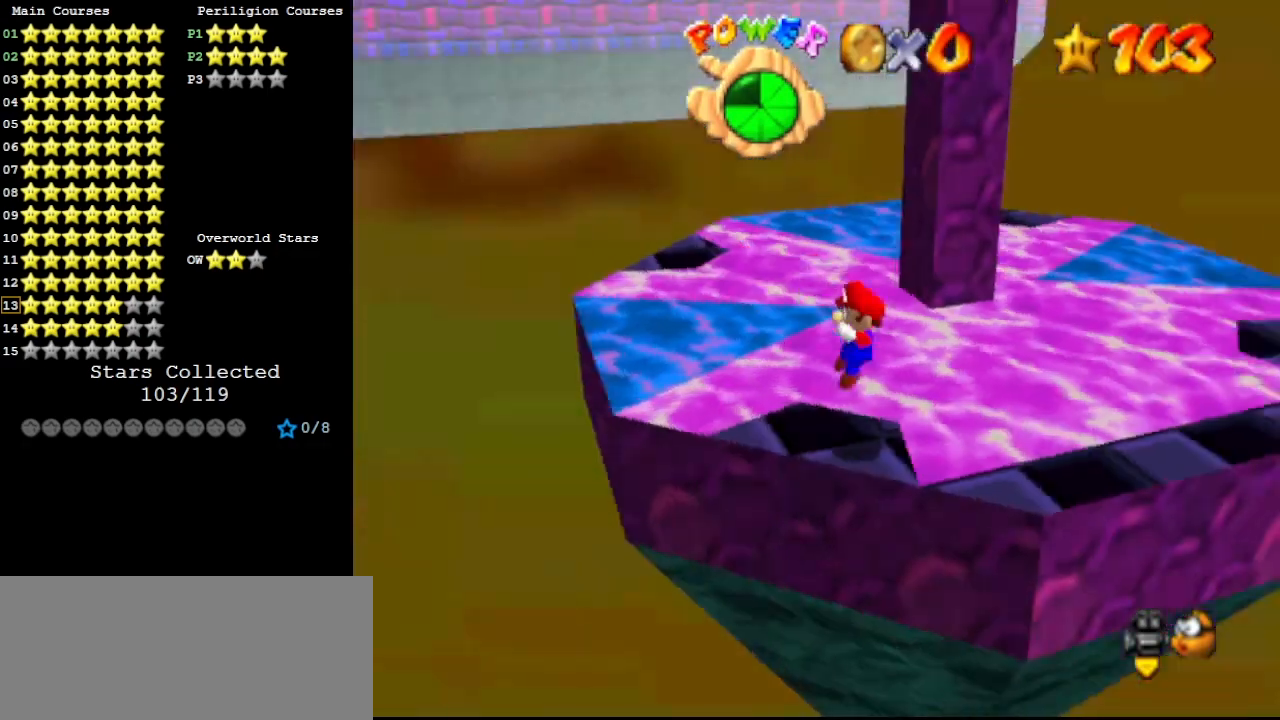
{"buttons": [], "left_stick": "center", "events": [[33, "C_LEFT", "up"], [133, "C_DOWN", "up"], [300, "DPAD_LEFT", "down"], [433, "DPAD_LEFT", "up"]]}
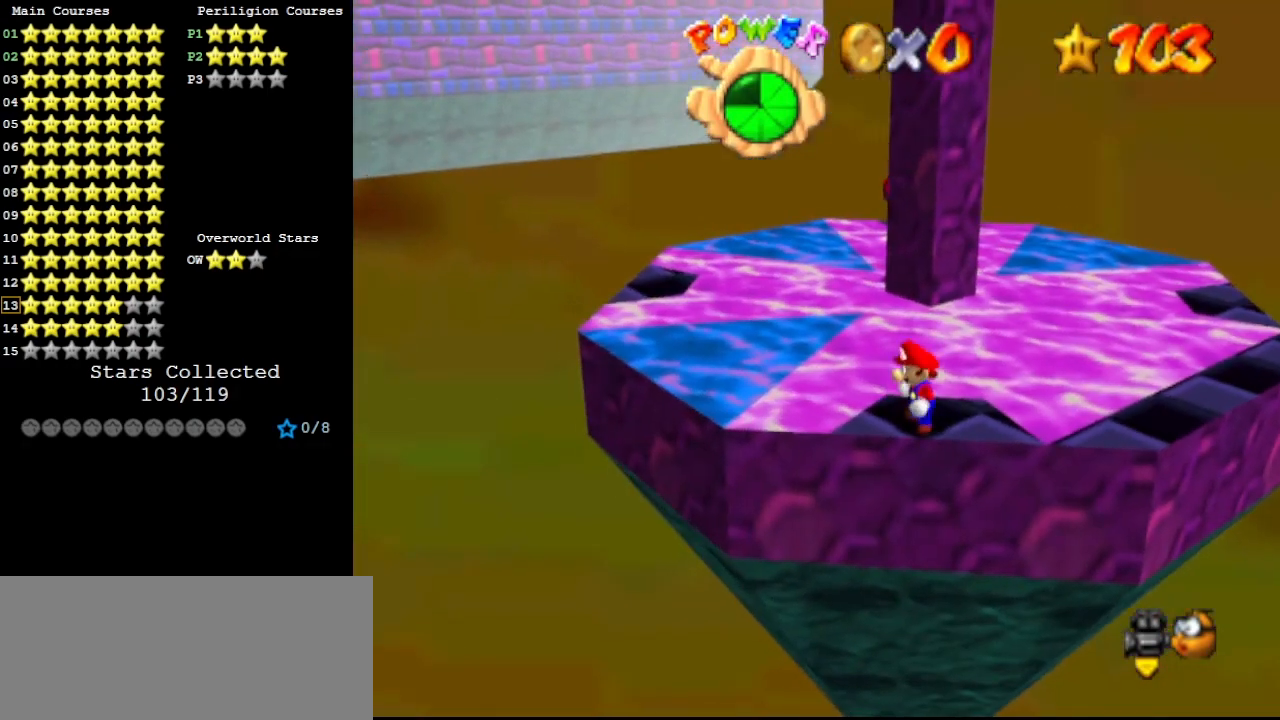
{"buttons": [], "left_stick": "up", "events": [[267, "Z", "down"], [333, "left_stick", "up"], [367, "Z", "up"]]}
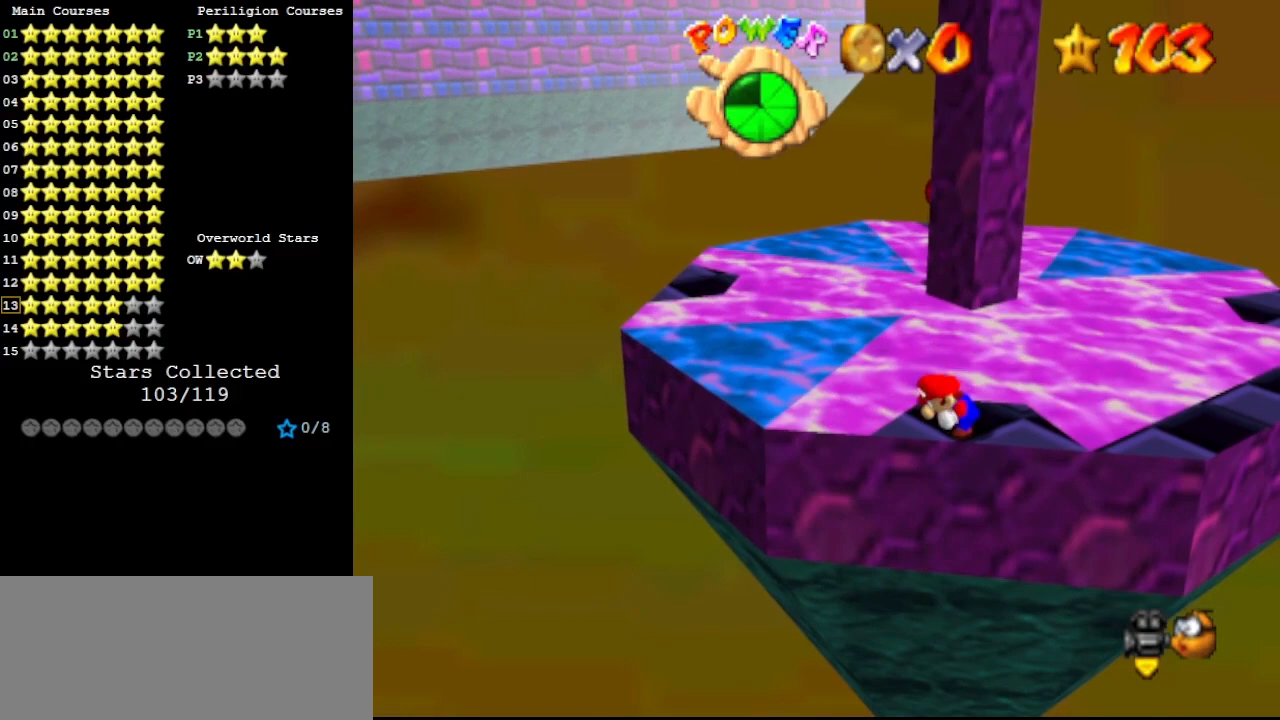
{"buttons": ["A", "Z"], "left_stick": "up", "events": [[467, "Z", "down"], [500, "A", "down"]]}
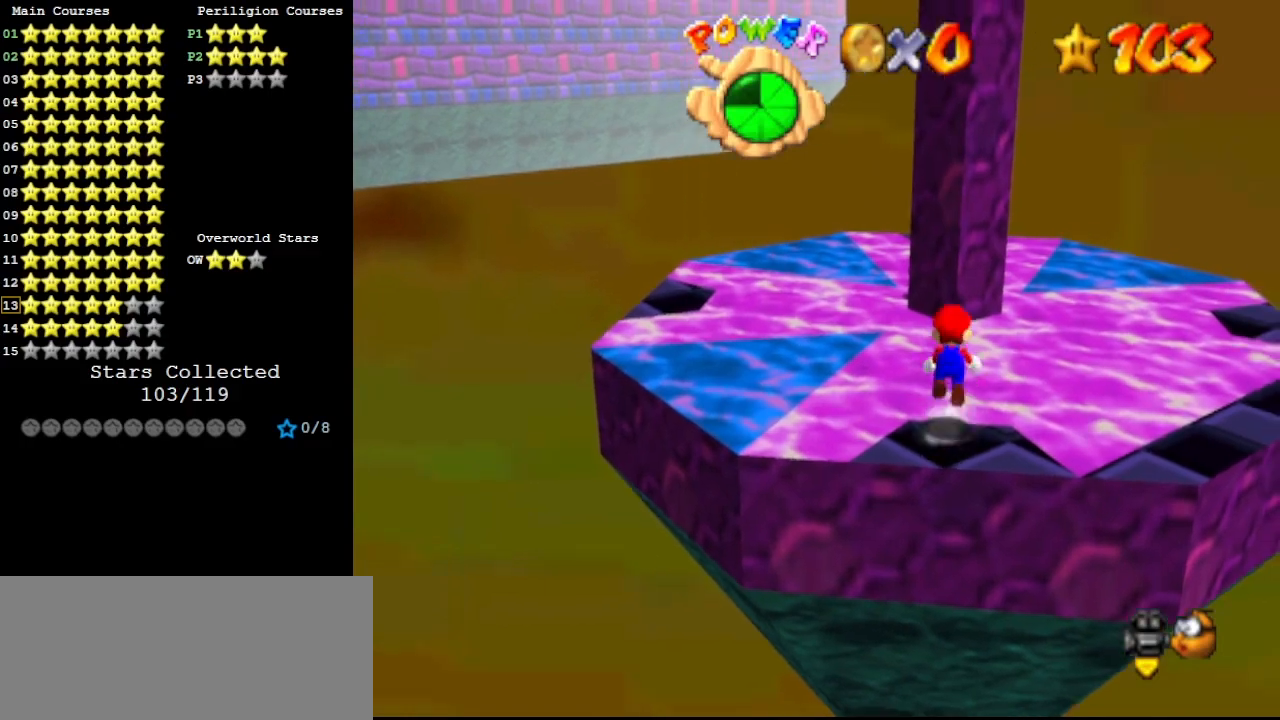
{"buttons": [], "left_stick": "up", "events": [[100, "A", "up"], [100, "Z", "up"], [200, "C_RIGHT", "down"], [300, "C_RIGHT", "up"]]}
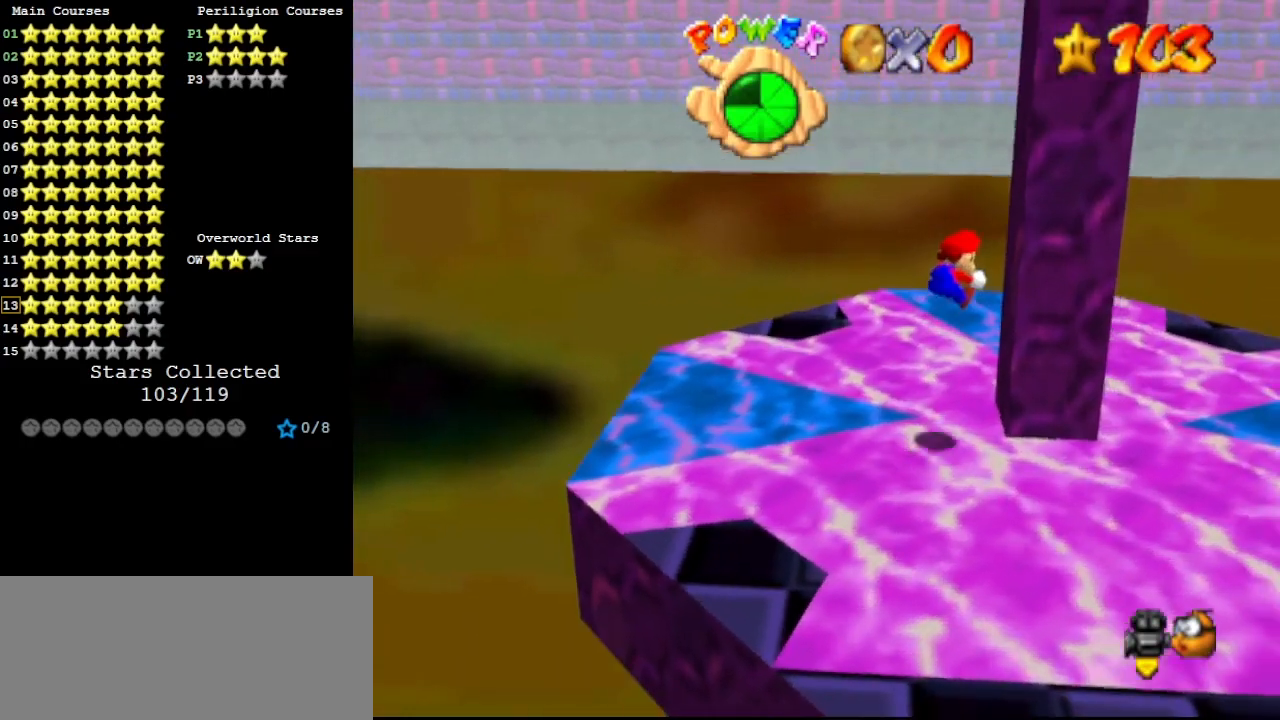
{"buttons": [], "left_stick": "up", "events": [[233, "A", "down"], [267, "left_stick", "up-left"], [300, "A", "up"], [433, "left_stick", "up"]]}
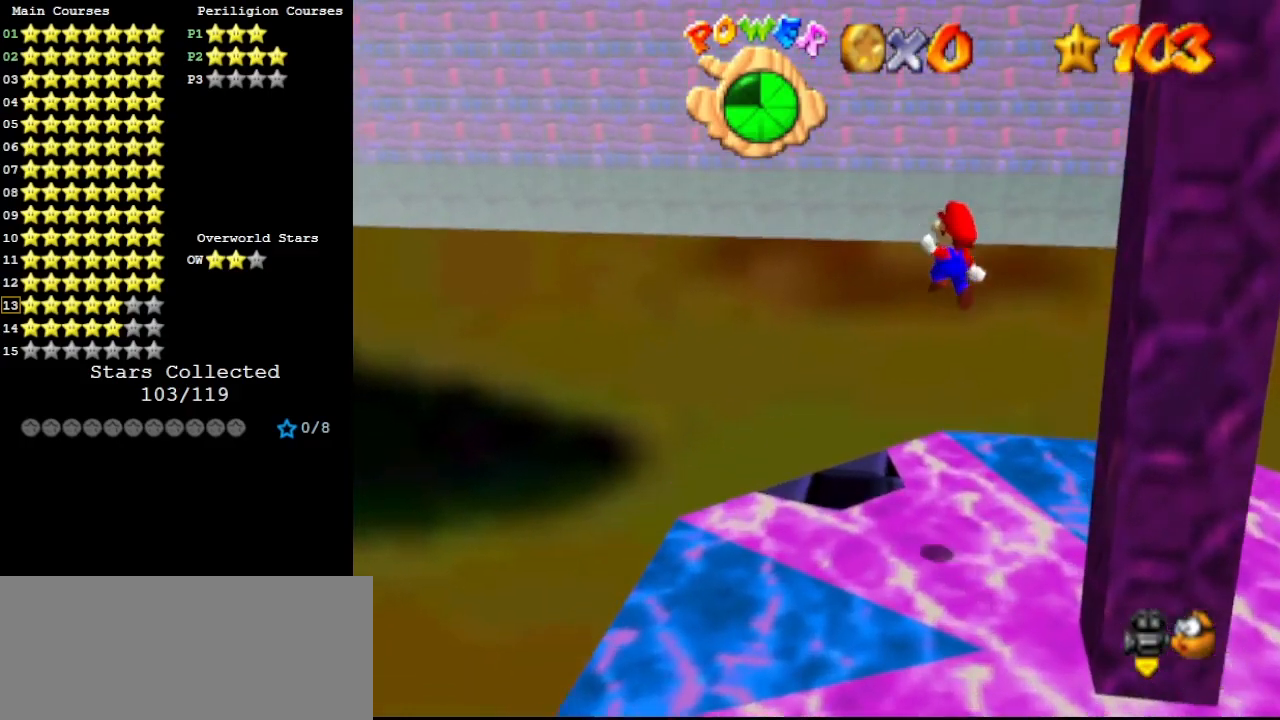
{"buttons": ["C_LEFT"], "left_stick": "center", "events": [[33, "left_stick", "right"], [133, "left_stick", "down-right"], [233, "left_stick", "right"], [300, "C_LEFT", "down"], [400, "C_LEFT", "up"], [433, "C_LEFT", "down"], [433, "left_stick", "center"]]}